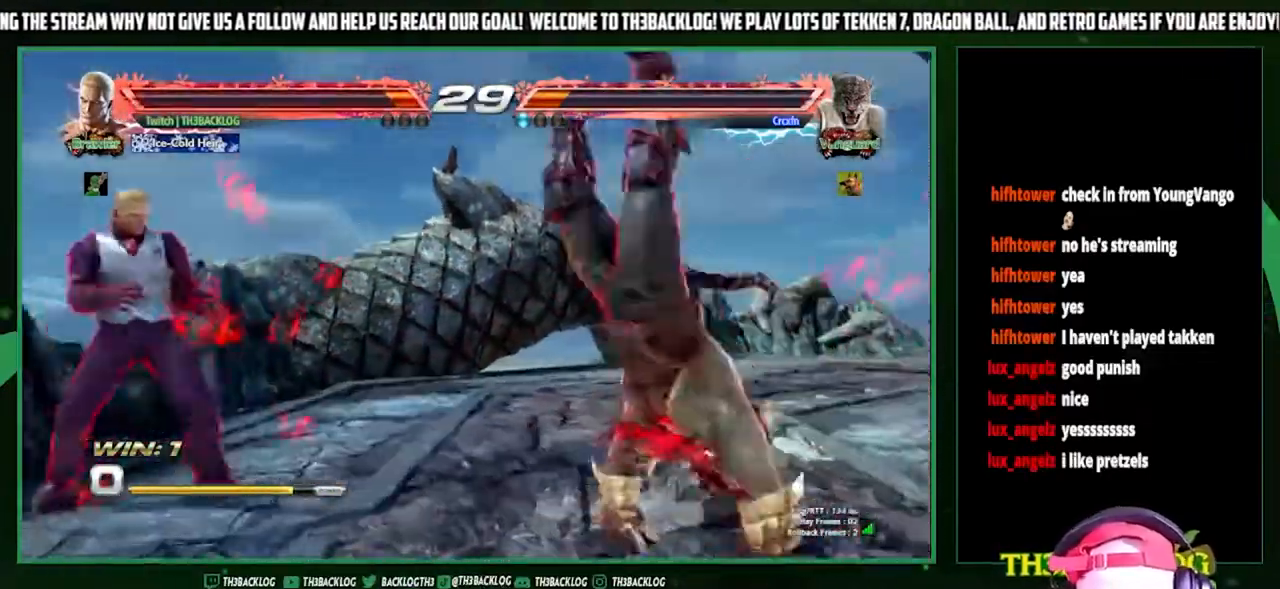
Gameplay with a controller (arcade stick); each line is a JSON object with the inputs held at the frame after it. "events" lists button and stick changes between this image and that frame as [ms after this image, input, new state], when the widget could be followed in between. Not read: L3 R3.
{"buttons": [], "left_stick": "center", "events": [[33, "SQUARE", "down"], [33, "left_stick", "right"], [167, "left_stick", "center"], [200, "SQUARE", "up"]]}
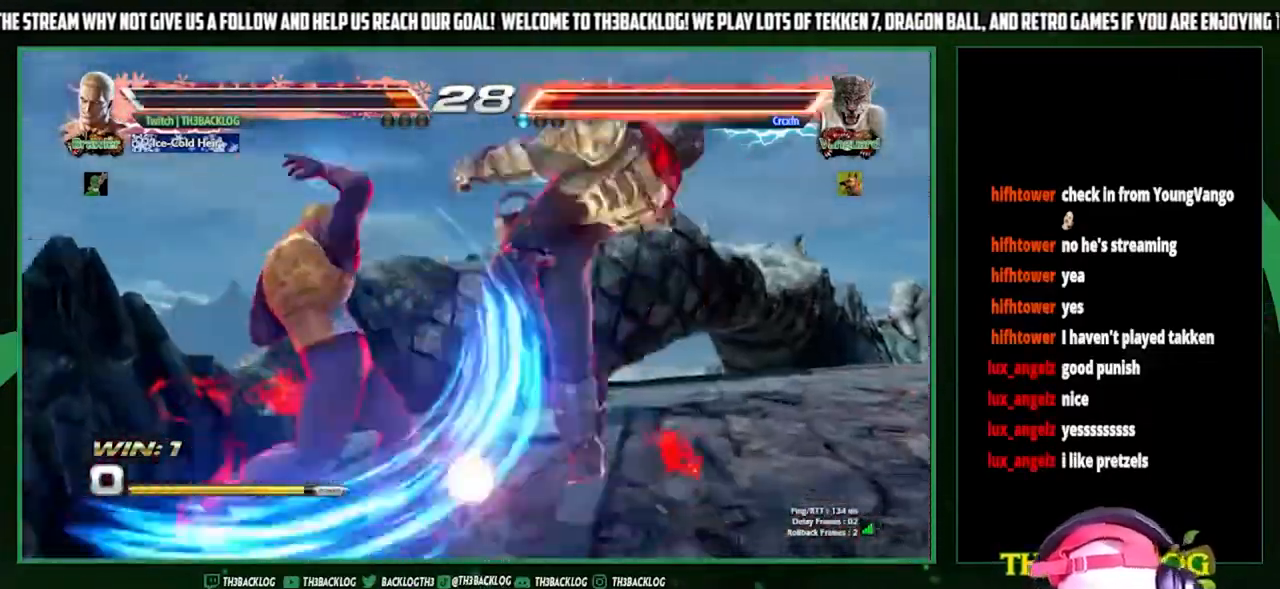
{"buttons": [], "left_stick": "center", "events": [[400, "left_stick", "right"], [500, "left_stick", "center"]]}
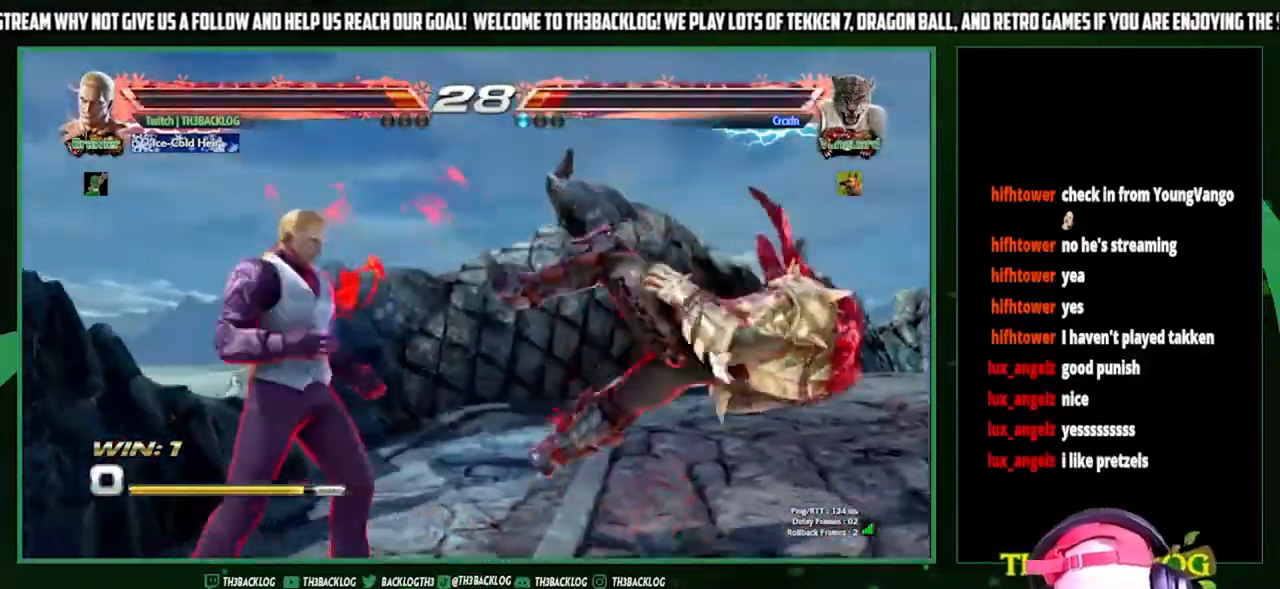
{"buttons": ["CROSS"], "left_stick": "down-right", "events": [[67, "left_stick", "right"], [200, "left_stick", "center"], [300, "CIRCLE", "down"], [300, "left_stick", "down-left"], [367, "CIRCLE", "up"], [467, "left_stick", "down-right"], [500, "CROSS", "down"]]}
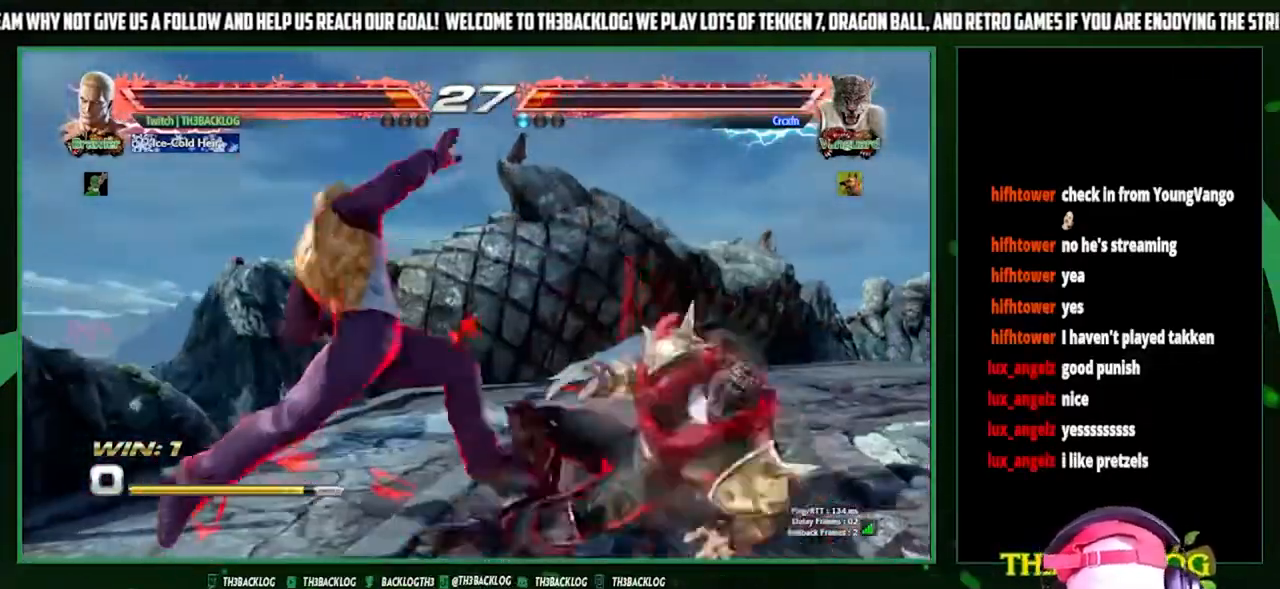
{"buttons": [], "left_stick": "center", "events": [[67, "CROSS", "up"], [100, "left_stick", "center"]]}
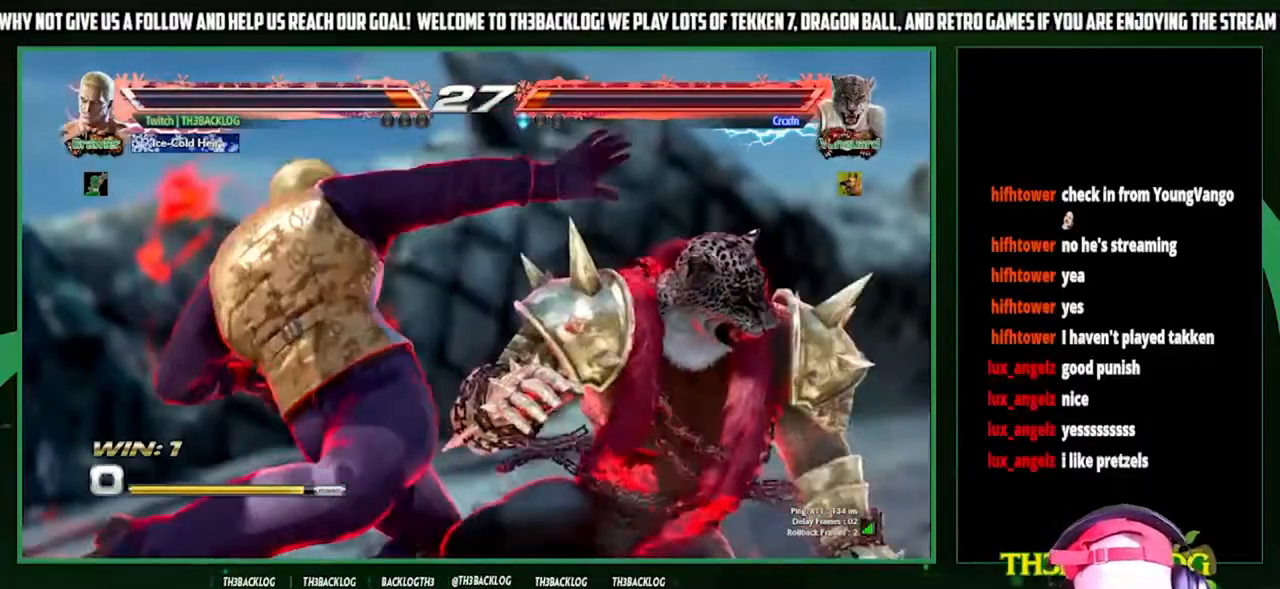
{"buttons": [], "left_stick": "center", "events": []}
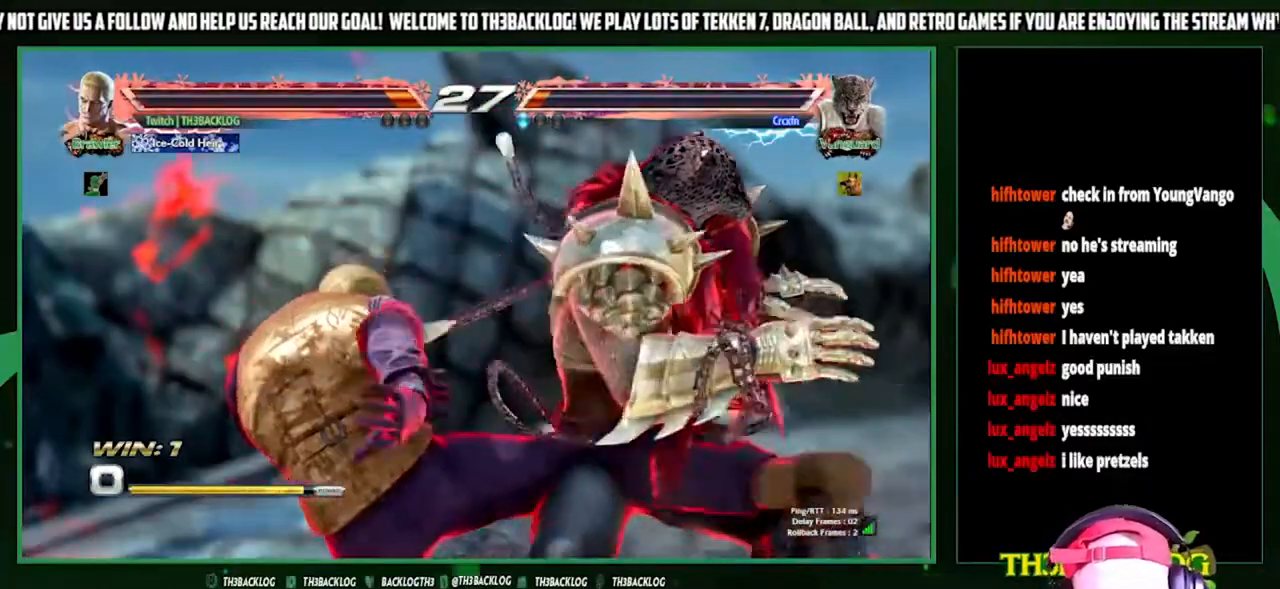
{"buttons": [], "left_stick": "center", "events": [[333, "left_stick", "down"], [500, "left_stick", "center"]]}
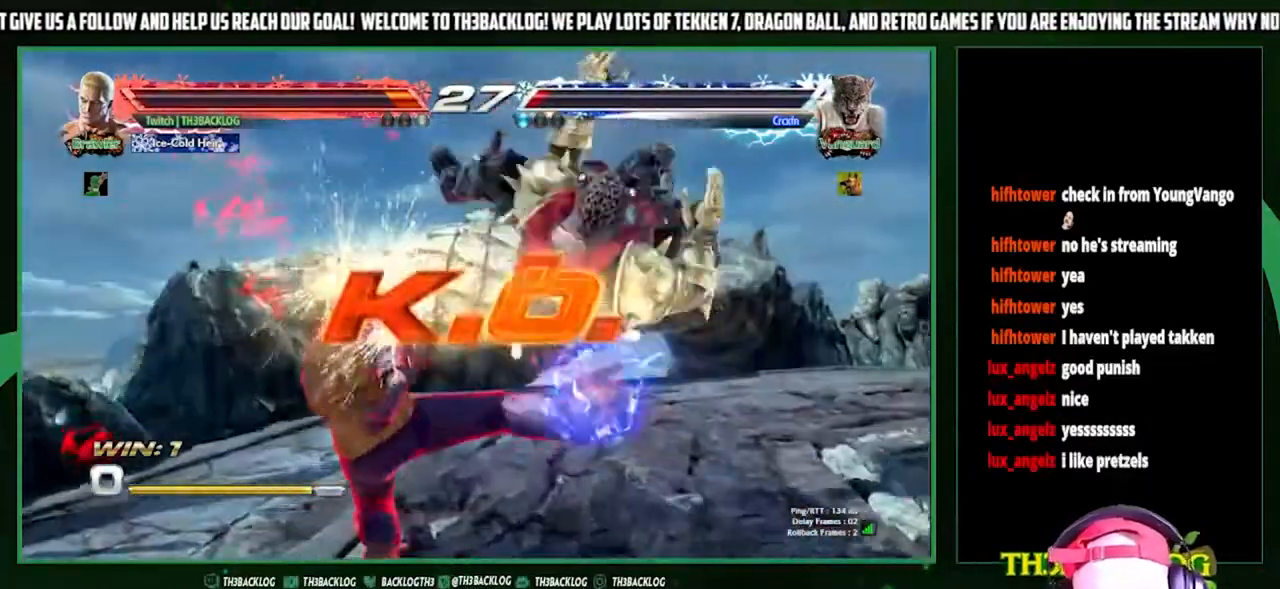
{"buttons": [], "left_stick": "right", "events": [[33, "left_stick", "right"], [200, "CROSS", "down"], [267, "CROSS", "up"], [367, "CROSS", "down"], [433, "CROSS", "up"]]}
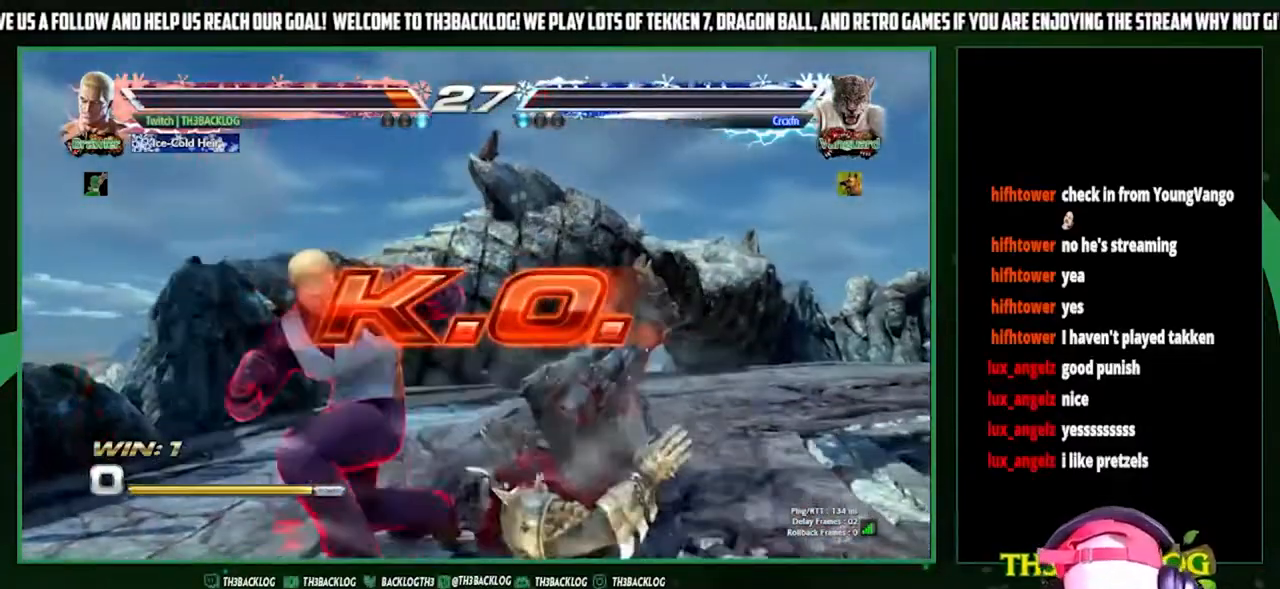
{"buttons": [], "left_stick": "center", "events": [[33, "left_stick", "center"]]}
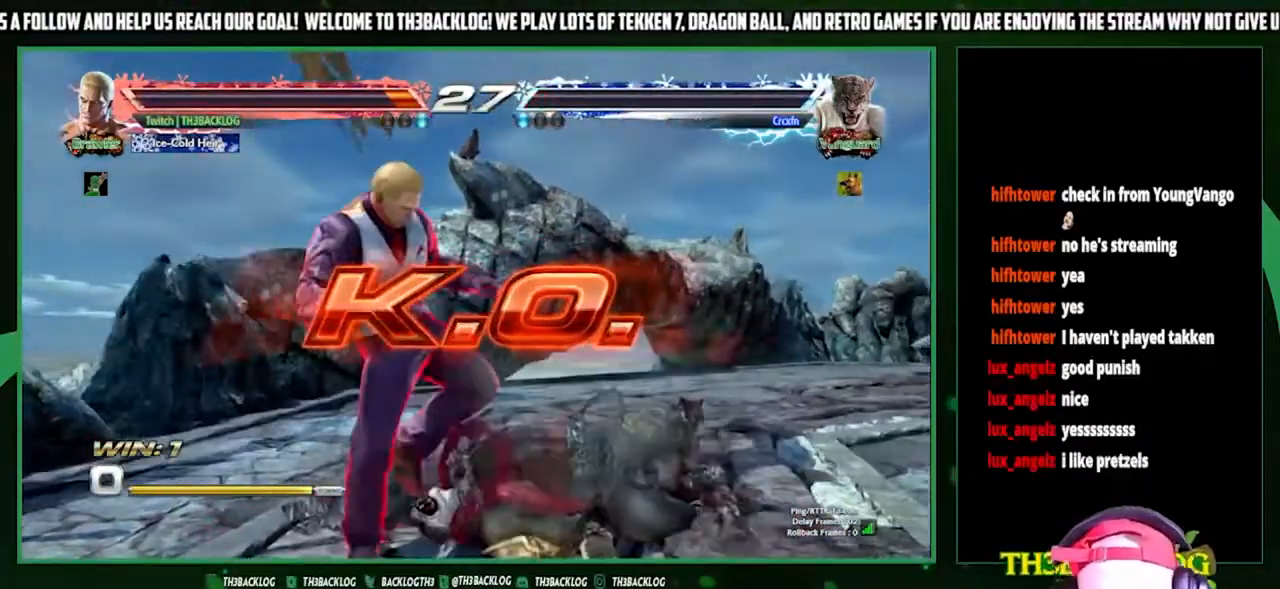
{"buttons": [], "left_stick": "center", "events": []}
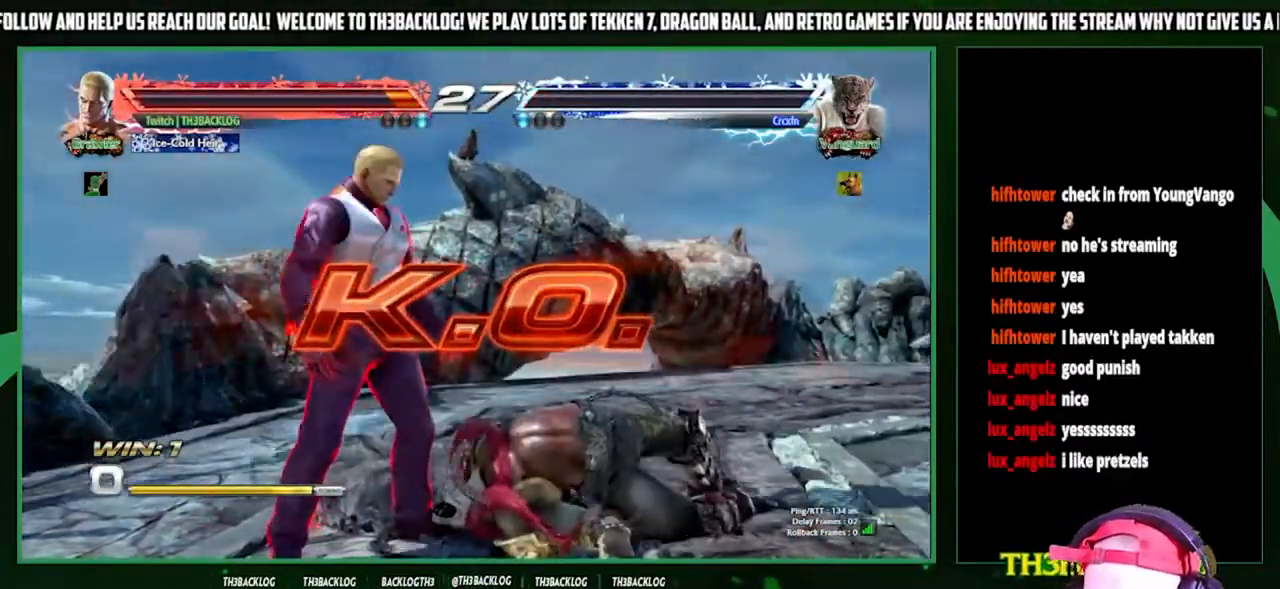
{"buttons": [], "left_stick": "center", "events": []}
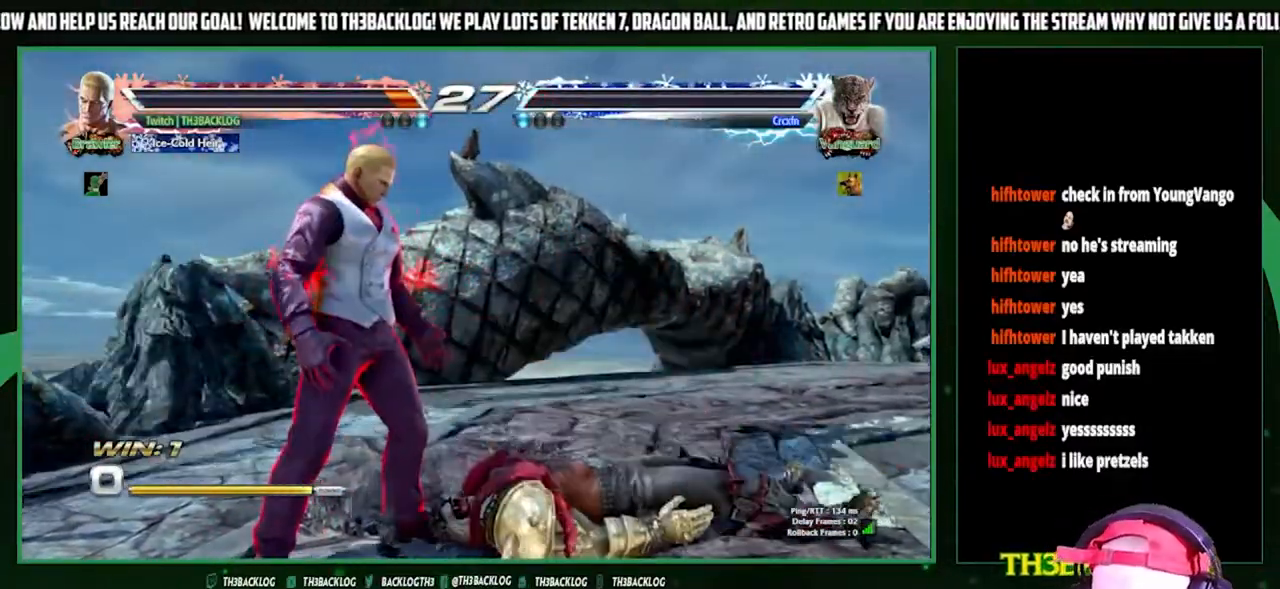
{"buttons": [], "left_stick": "center", "events": [[67, "TRIANGLE", "down"], [100, "CROSS", "down"], [200, "TRIANGLE", "up"], [233, "CROSS", "up"], [300, "TRIANGLE", "down"], [333, "SQUARE", "down"], [367, "CROSS", "down"], [433, "SQUARE", "up"], [433, "TRIANGLE", "up"], [500, "CROSS", "up"]]}
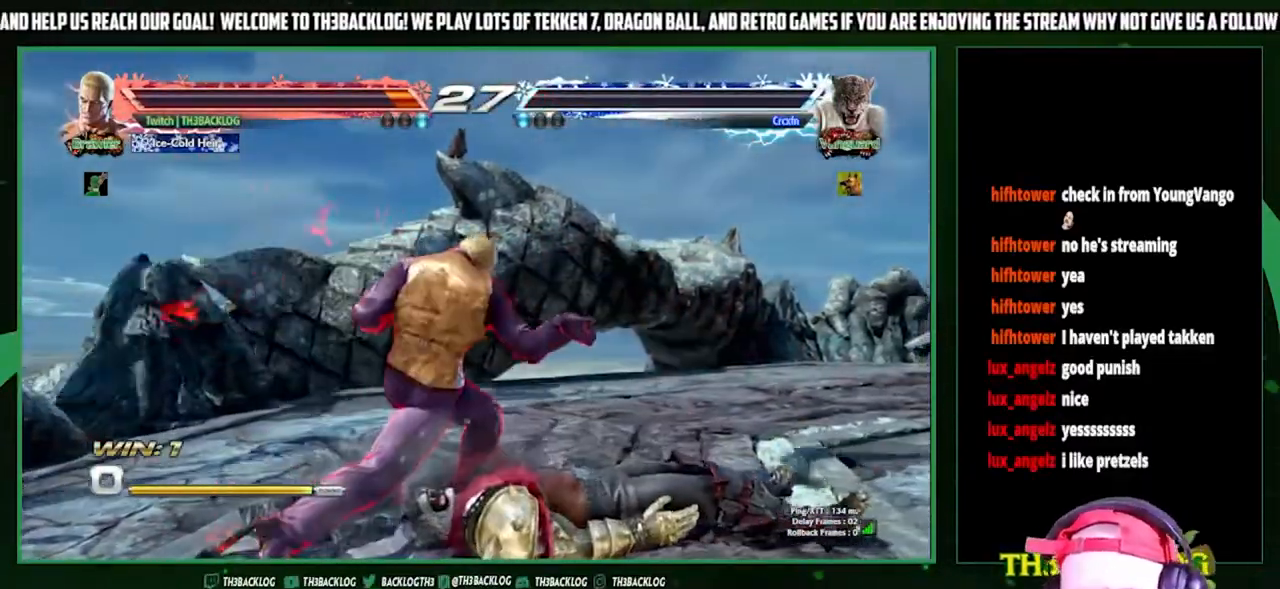
{"buttons": [], "left_stick": "center", "events": []}
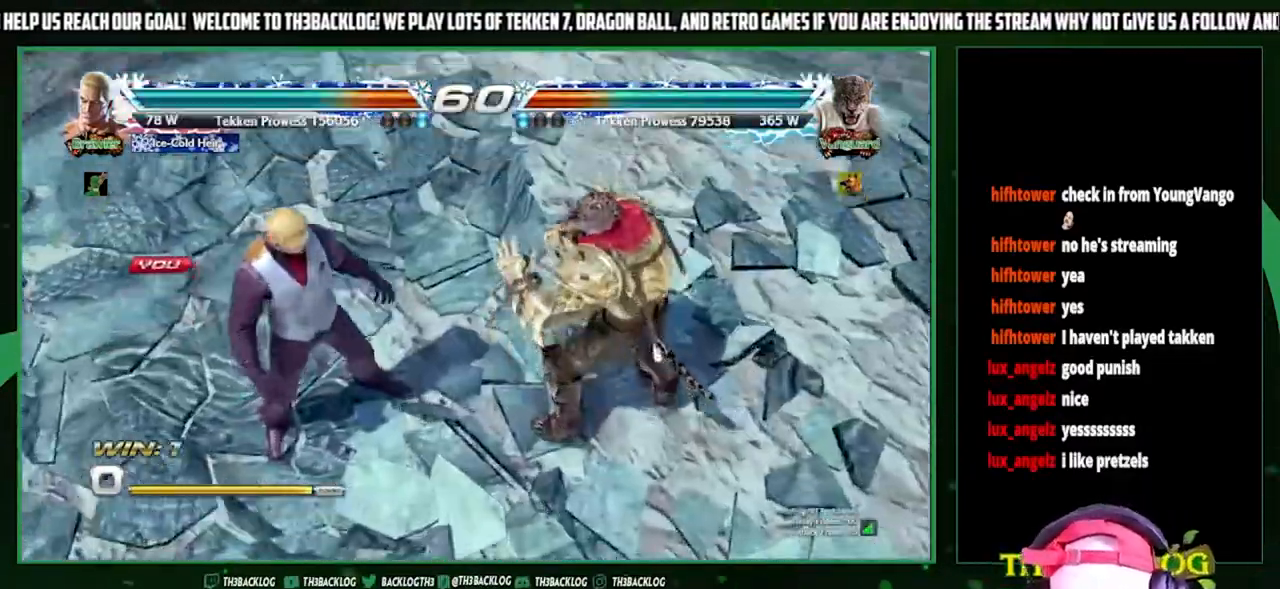
{"buttons": [], "left_stick": "center", "events": []}
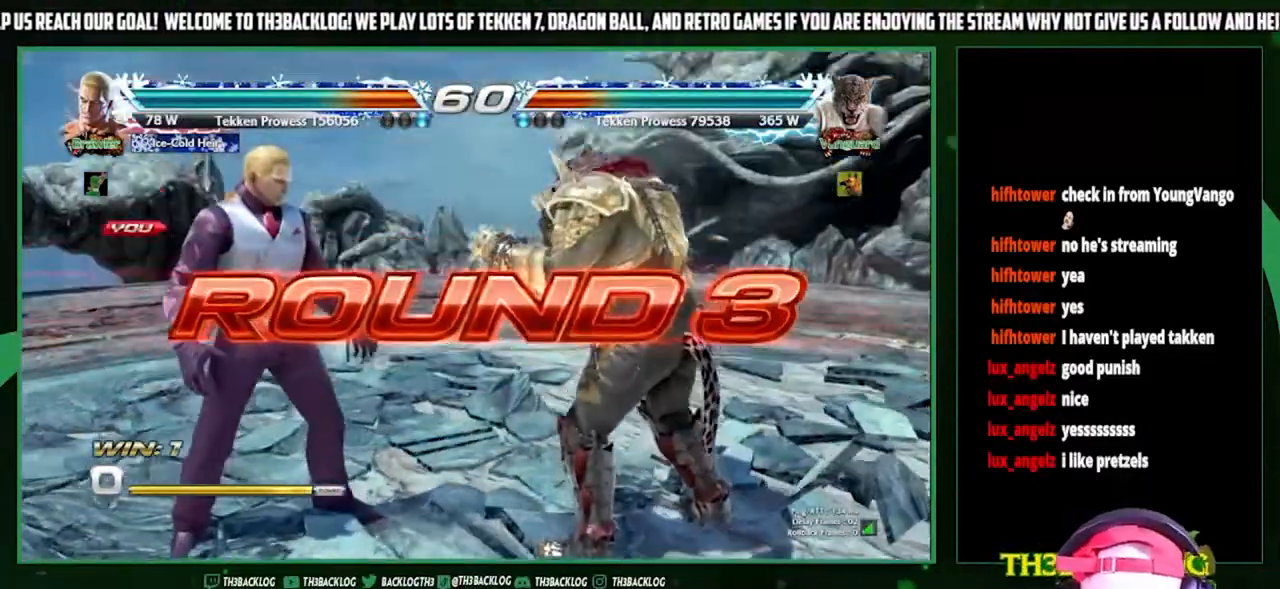
{"buttons": [], "left_stick": "center", "events": []}
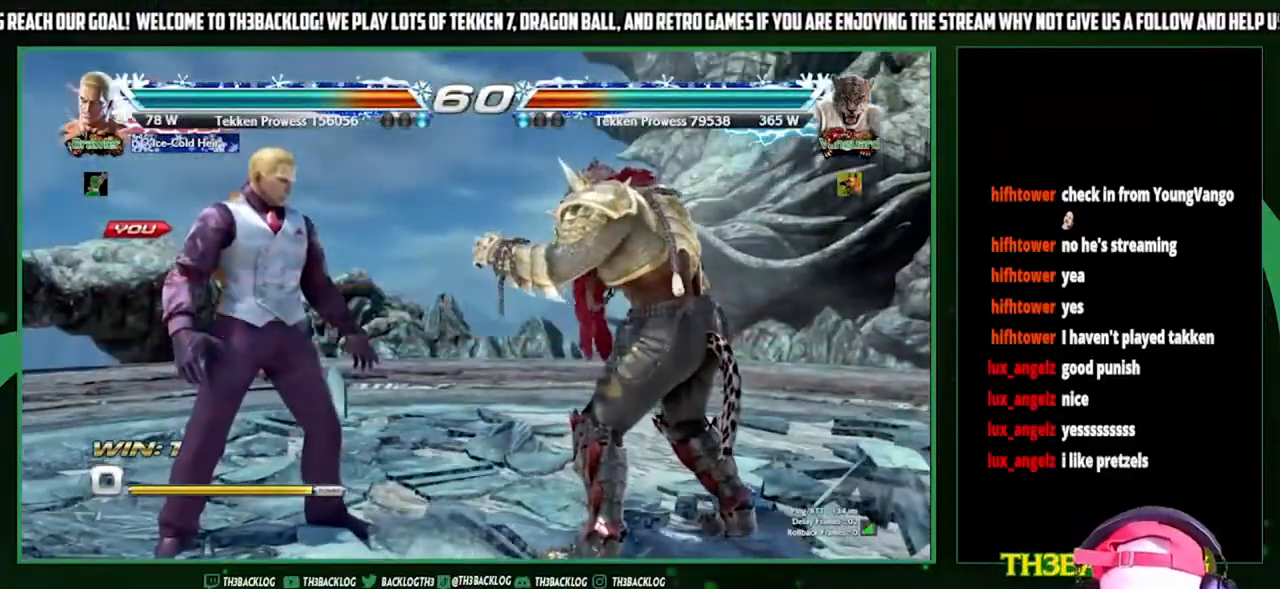
{"buttons": [], "left_stick": "center", "events": []}
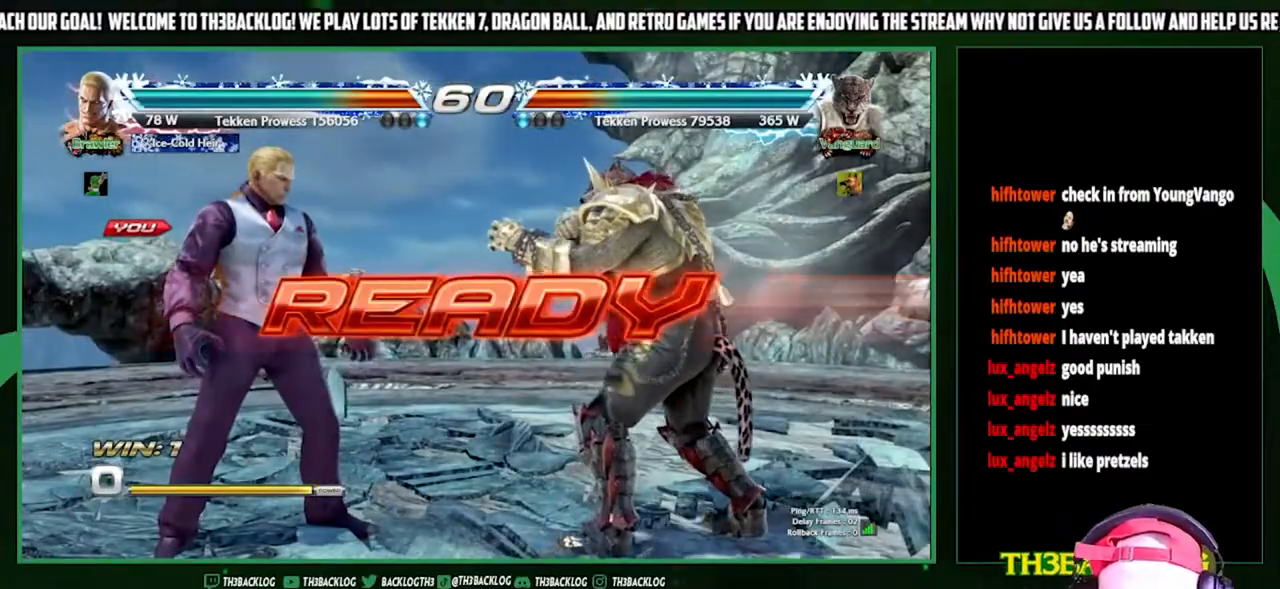
{"buttons": [], "left_stick": "center", "events": []}
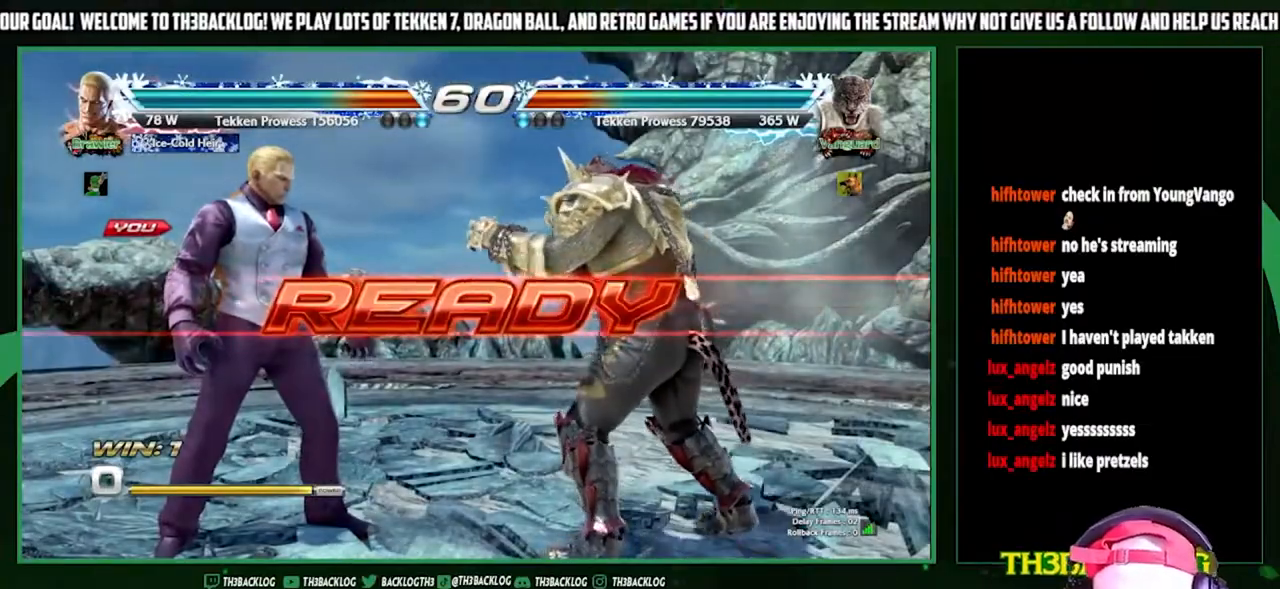
{"buttons": [], "left_stick": "center", "events": []}
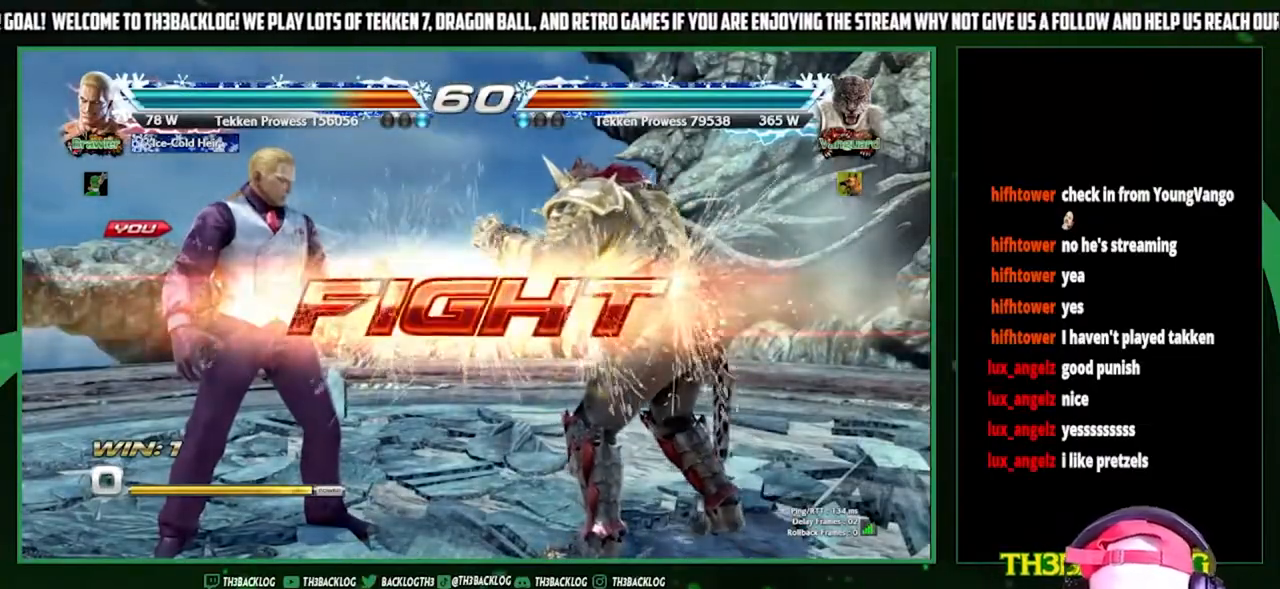
{"buttons": [], "left_stick": "right", "events": [[233, "TRIANGLE", "down"], [300, "TRIANGLE", "up"], [400, "SQUARE", "down"], [400, "left_stick", "right"], [500, "SQUARE", "up"]]}
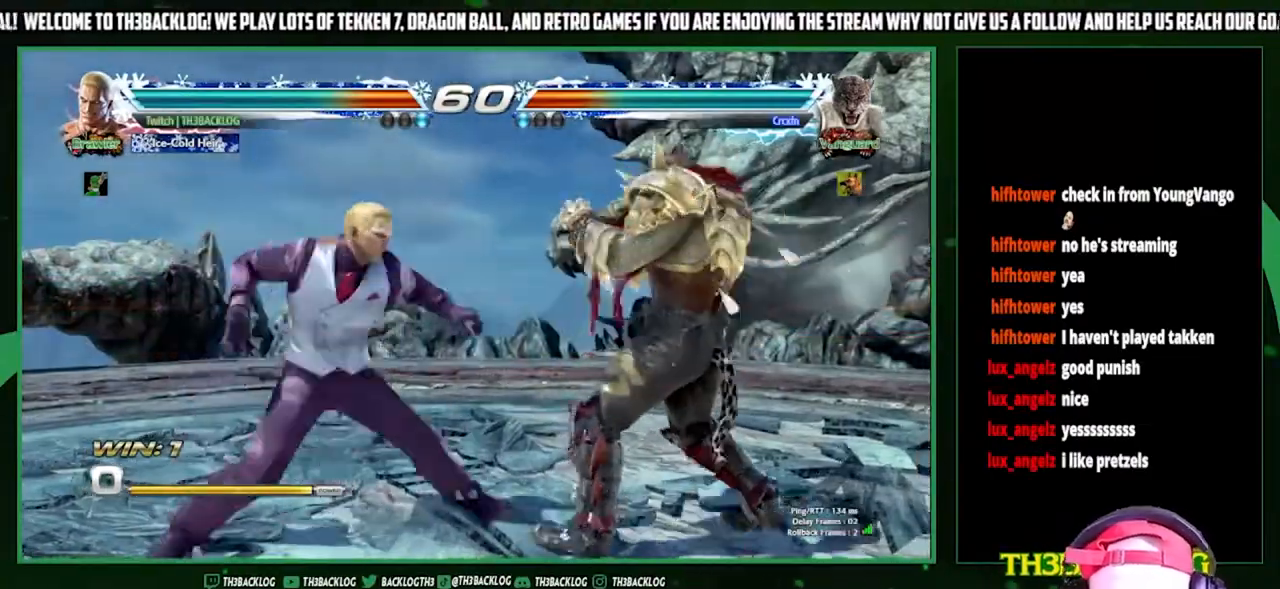
{"buttons": ["CROSS"], "left_stick": "center", "events": [[67, "left_stick", "center"], [200, "left_stick", "right"], [367, "left_stick", "down-left"], [467, "CROSS", "down"], [500, "left_stick", "center"]]}
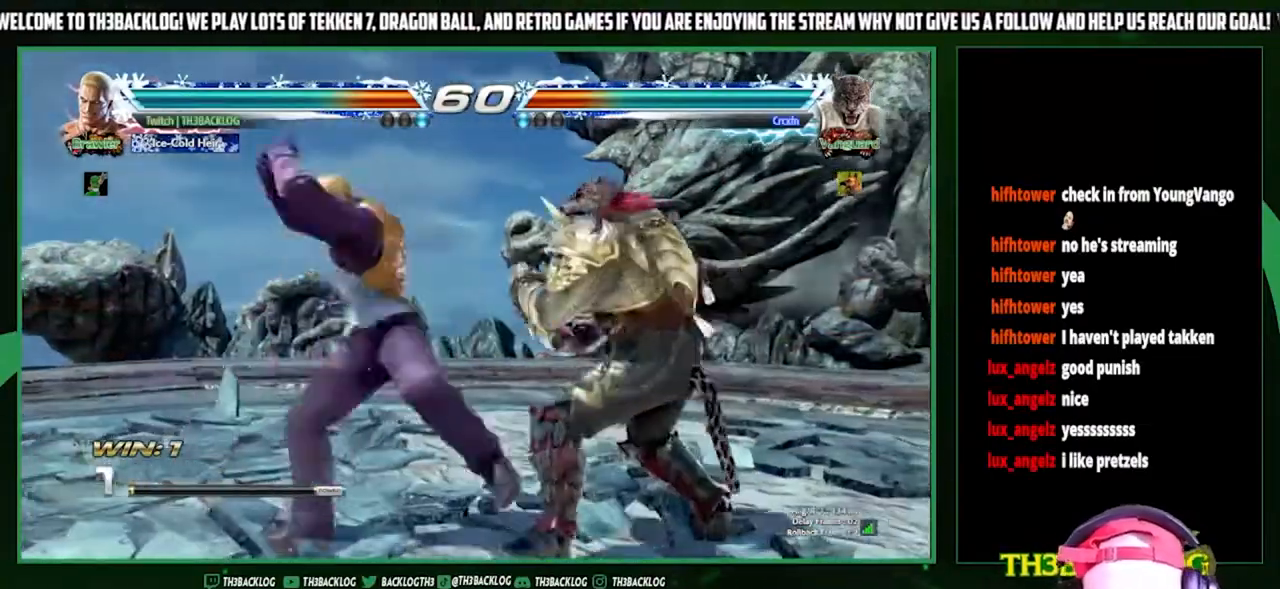
{"buttons": [], "left_stick": "center", "events": [[67, "CROSS", "up"], [133, "CROSS", "down"], [200, "CROSS", "up"]]}
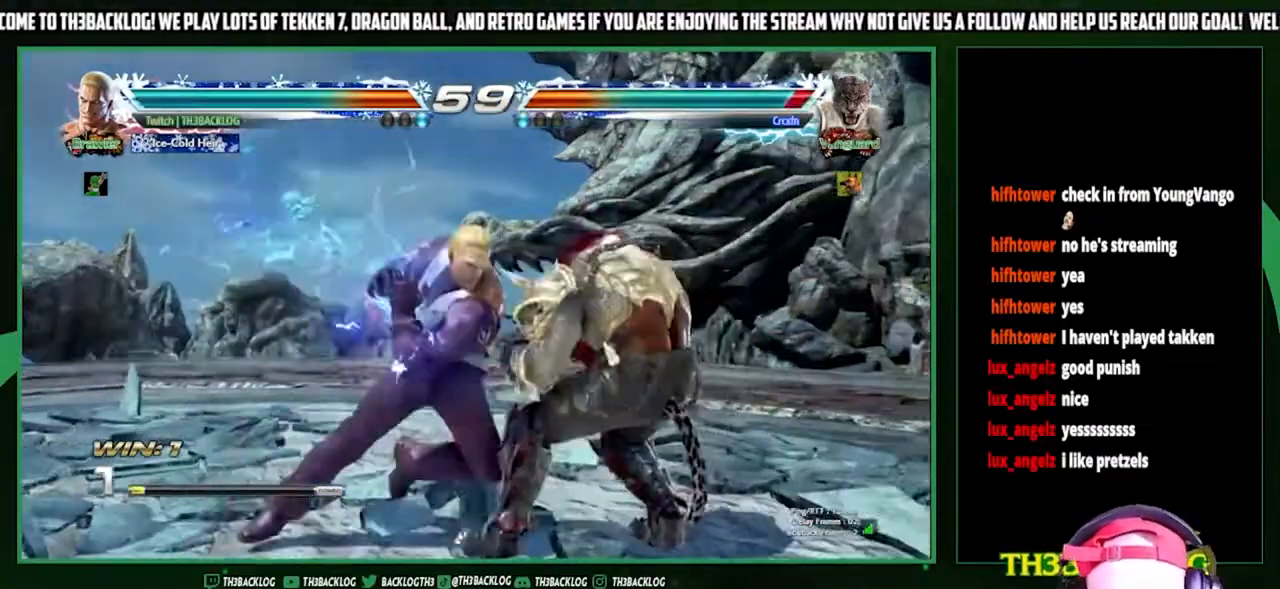
{"buttons": [], "left_stick": "center", "events": [[367, "CROSS", "down"], [367, "SQUARE", "down"], [433, "CROSS", "up"], [433, "SQUARE", "up"]]}
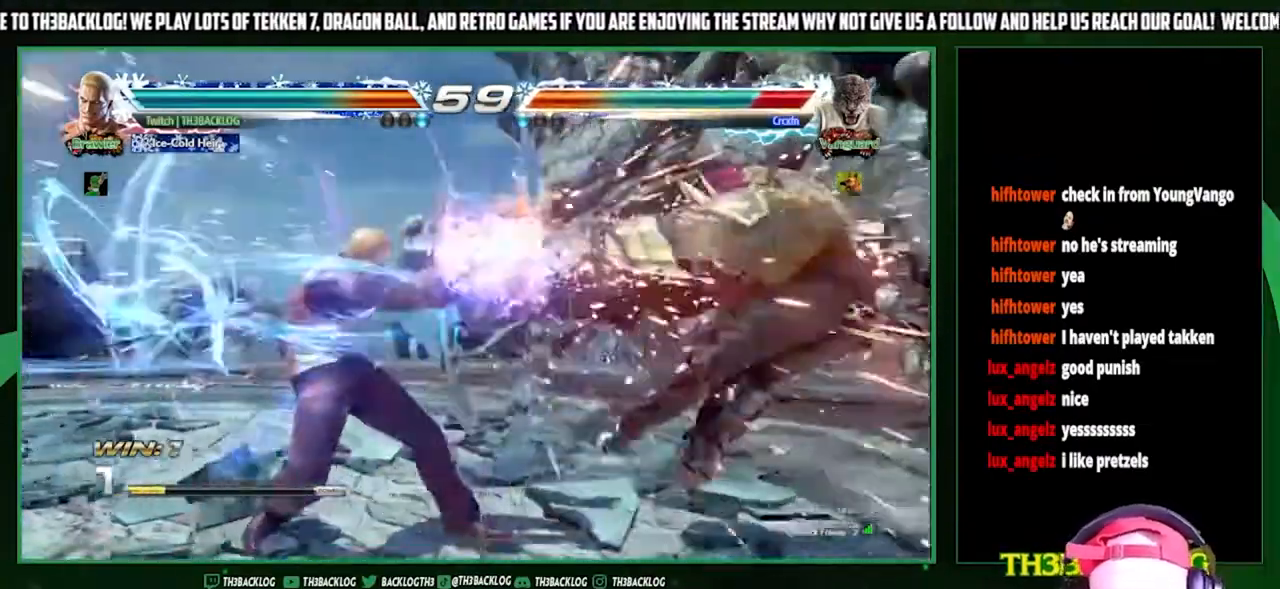
{"buttons": [], "left_stick": "right", "events": [[233, "left_stick", "right"], [300, "left_stick", "center"], [400, "left_stick", "right"]]}
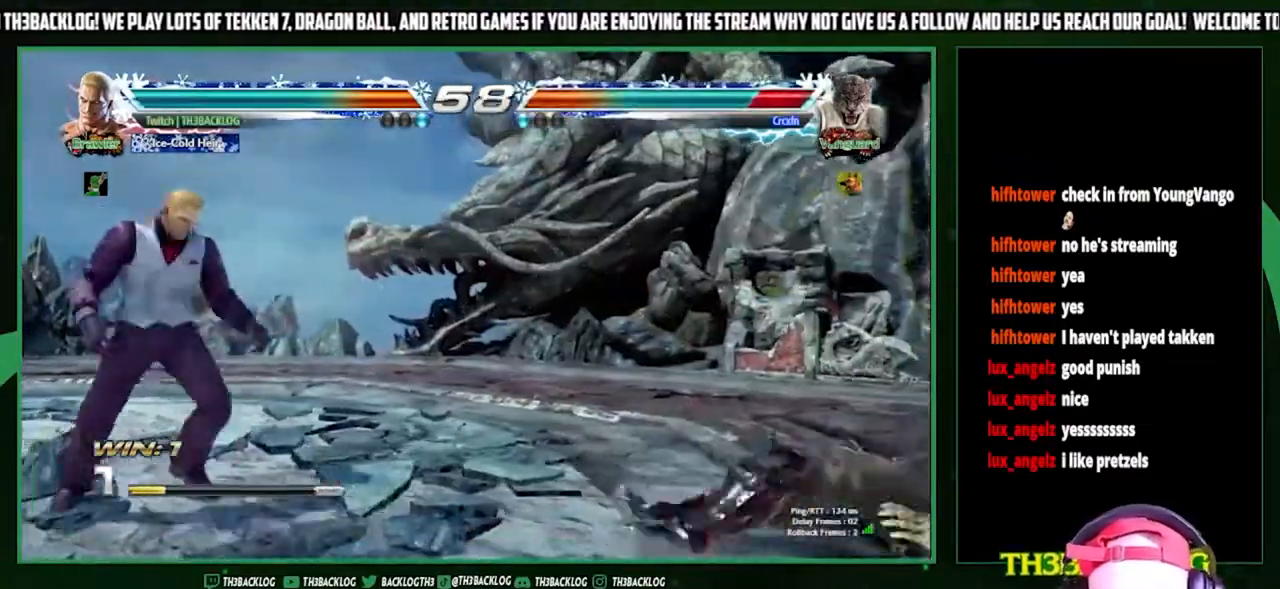
{"buttons": [], "left_stick": "left", "events": [[133, "left_stick", "center"], [267, "left_stick", "down"], [333, "left_stick", "center"], [467, "left_stick", "left"]]}
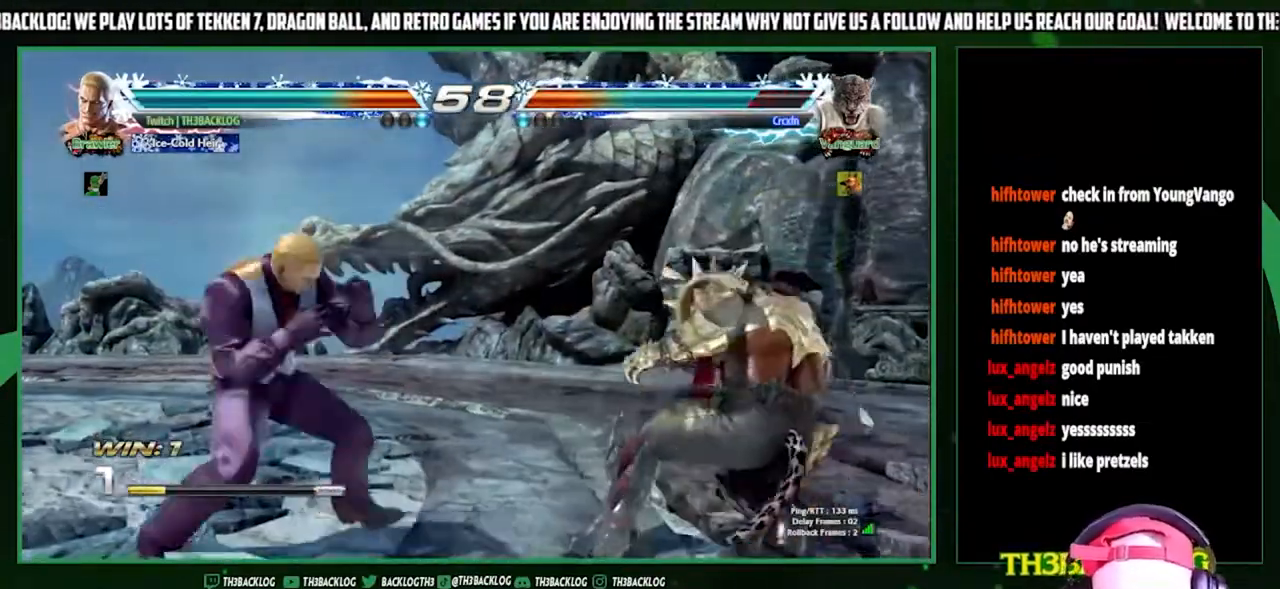
{"buttons": [], "left_stick": "left", "events": [[267, "left_stick", "down"], [367, "left_stick", "center"], [467, "left_stick", "left"]]}
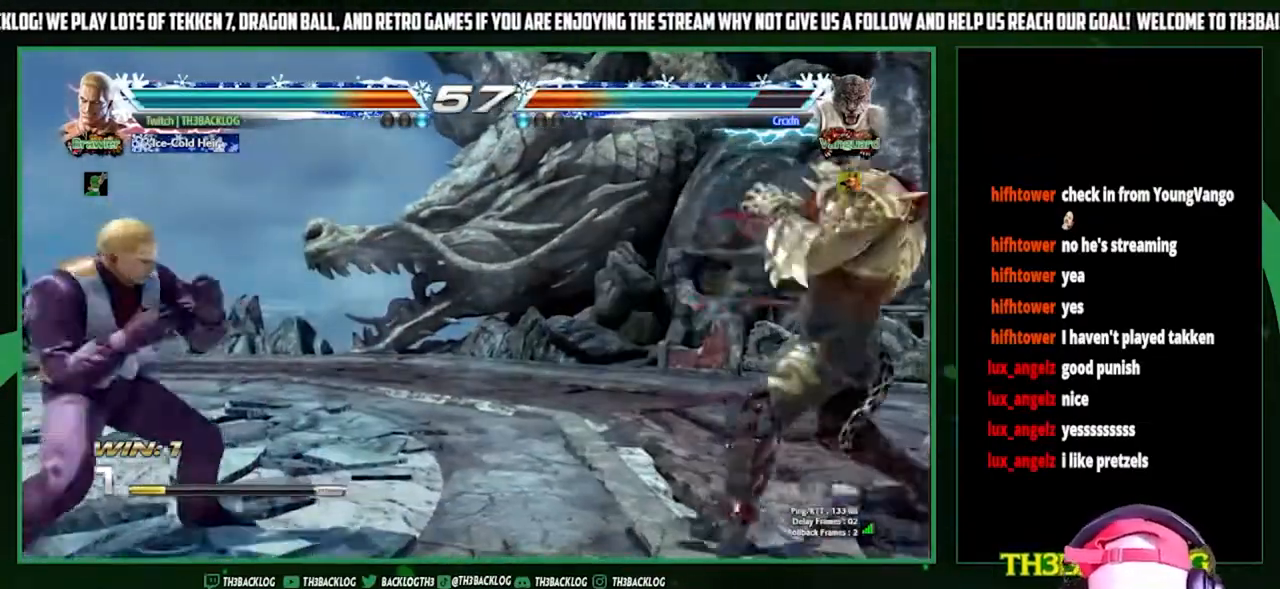
{"buttons": [], "left_stick": "center", "events": [[33, "left_stick", "center"], [100, "left_stick", "left"], [267, "left_stick", "down"], [333, "SQUARE", "down"], [333, "left_stick", "right"], [433, "left_stick", "center"], [467, "SQUARE", "up"]]}
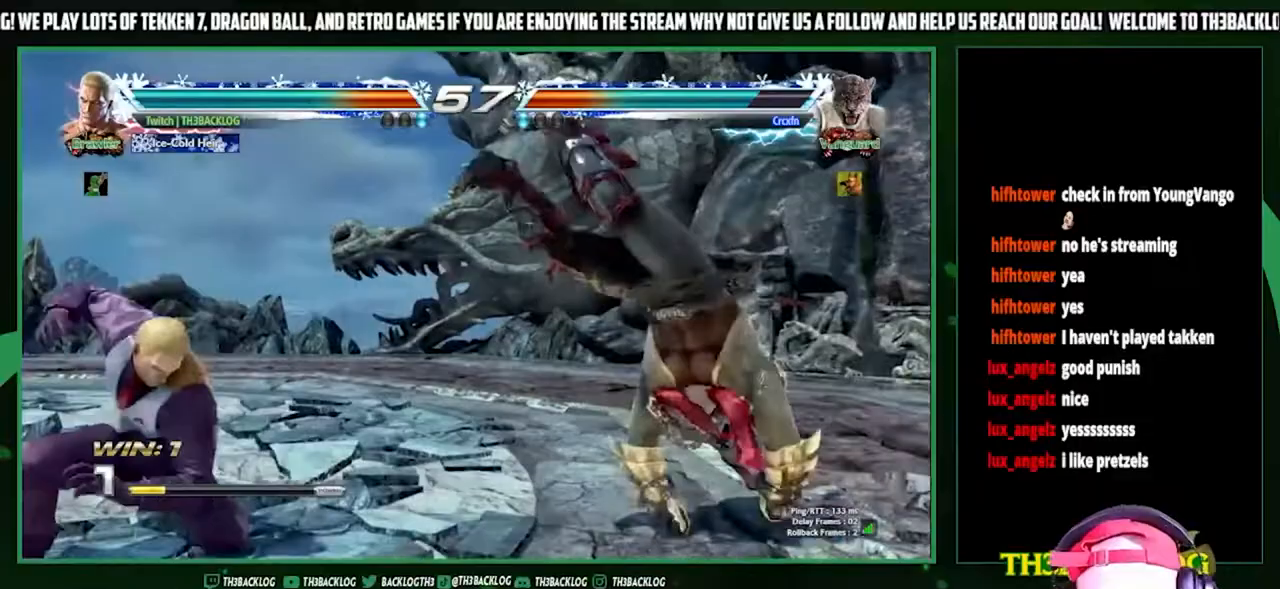
{"buttons": [], "left_stick": "center", "events": []}
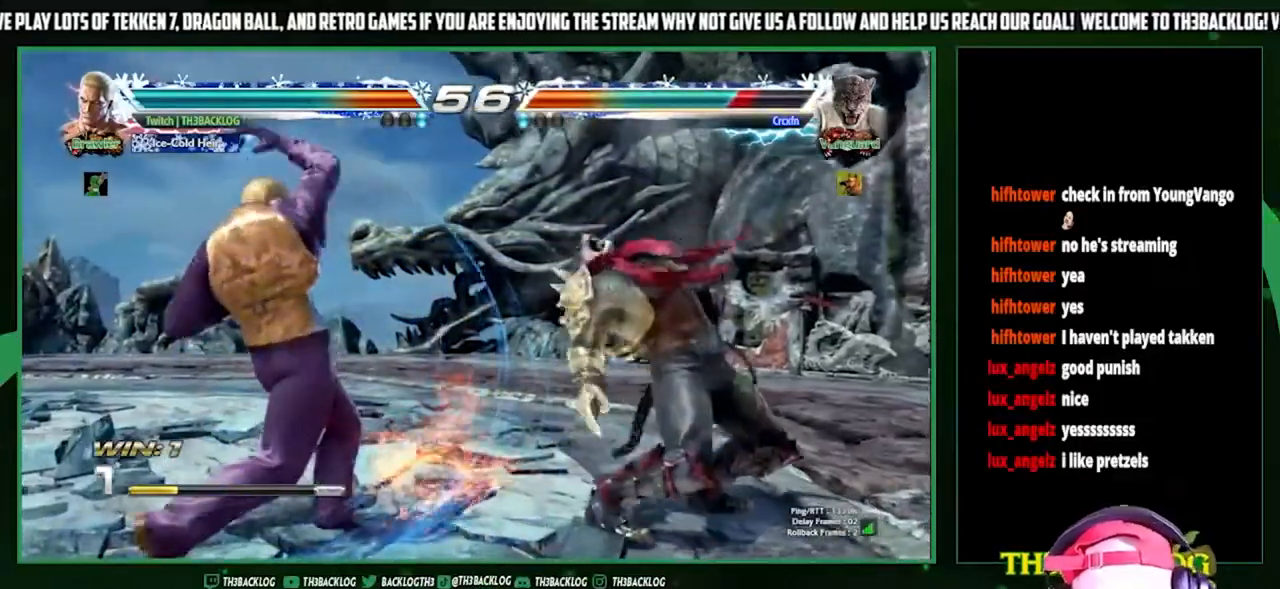
{"buttons": [], "left_stick": "center", "events": [[133, "left_stick", "right"], [200, "left_stick", "center"], [267, "left_stick", "right"], [467, "left_stick", "center"]]}
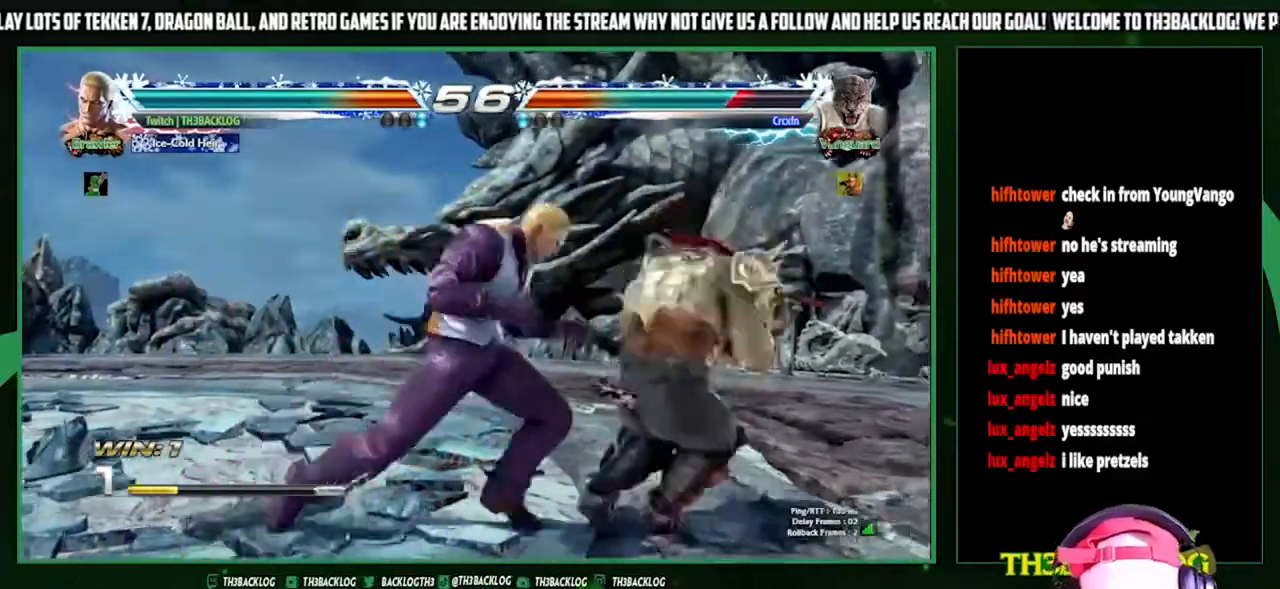
{"buttons": [], "left_stick": "down-right", "events": [[33, "TRIANGLE", "down"], [67, "TRIANGLE", "up"], [100, "left_stick", "right"], [200, "SQUARE", "down"], [300, "SQUARE", "up"], [300, "left_stick", "center"], [433, "left_stick", "right"], [500, "left_stick", "down-right"]]}